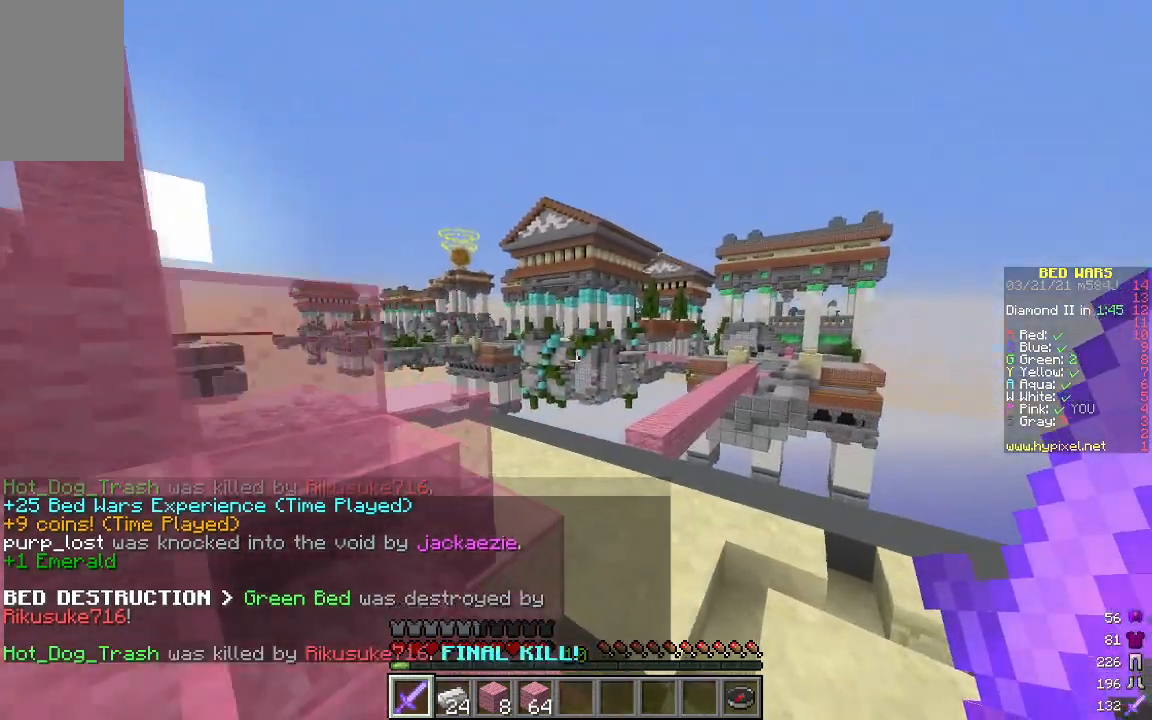
Gameplay with keyboard and mouse; each line is a JSON object with the keys and mouse buttons held at the frame after it. "events" lists presses ("down") and releases ("up") of "a", "d", "s", "w", "mouse_left" and "mouse_right" between this image and that frame as [ms after this image, input, new state], when the widget could be followed in between. "mouse_left", "mouse_right" = the "left", "right" buttons of the "mouse" list. No other keys are recorded. Fast repeated clicks can show as one long hold. Mouse movement is not recorded.
{"keys": ["w"], "mouse": [], "events": []}
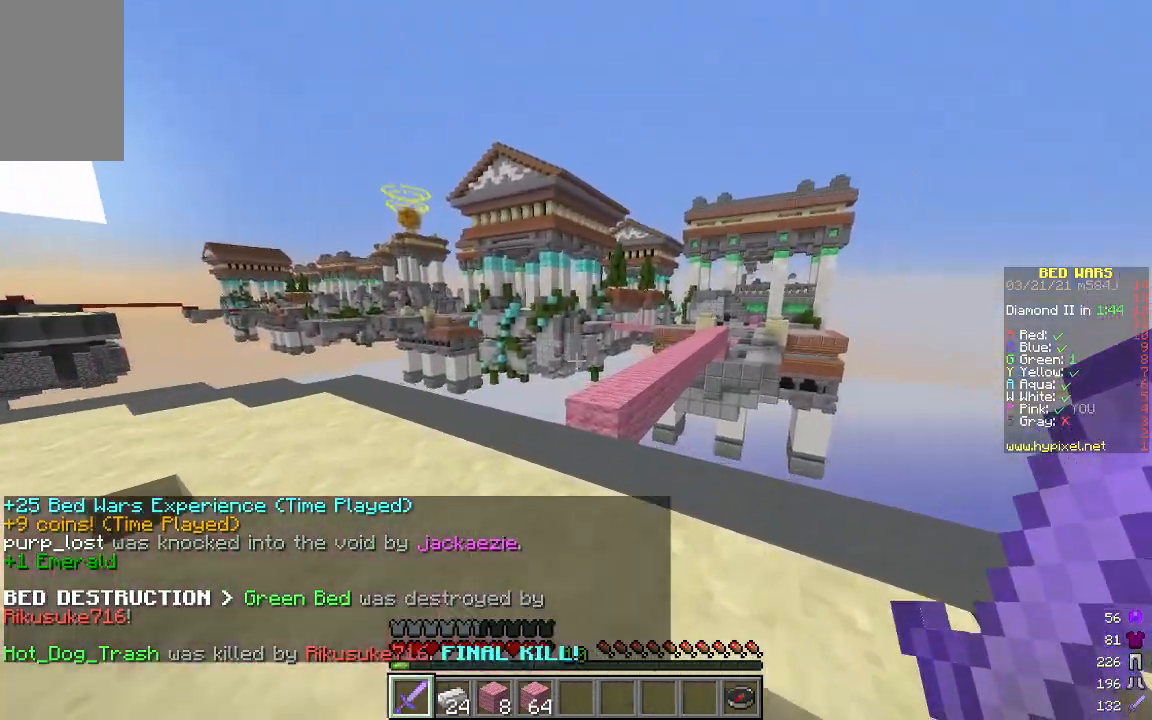
{"keys": ["w"], "mouse": [], "events": [[66, "a", "down"], [401, "a", "up"]]}
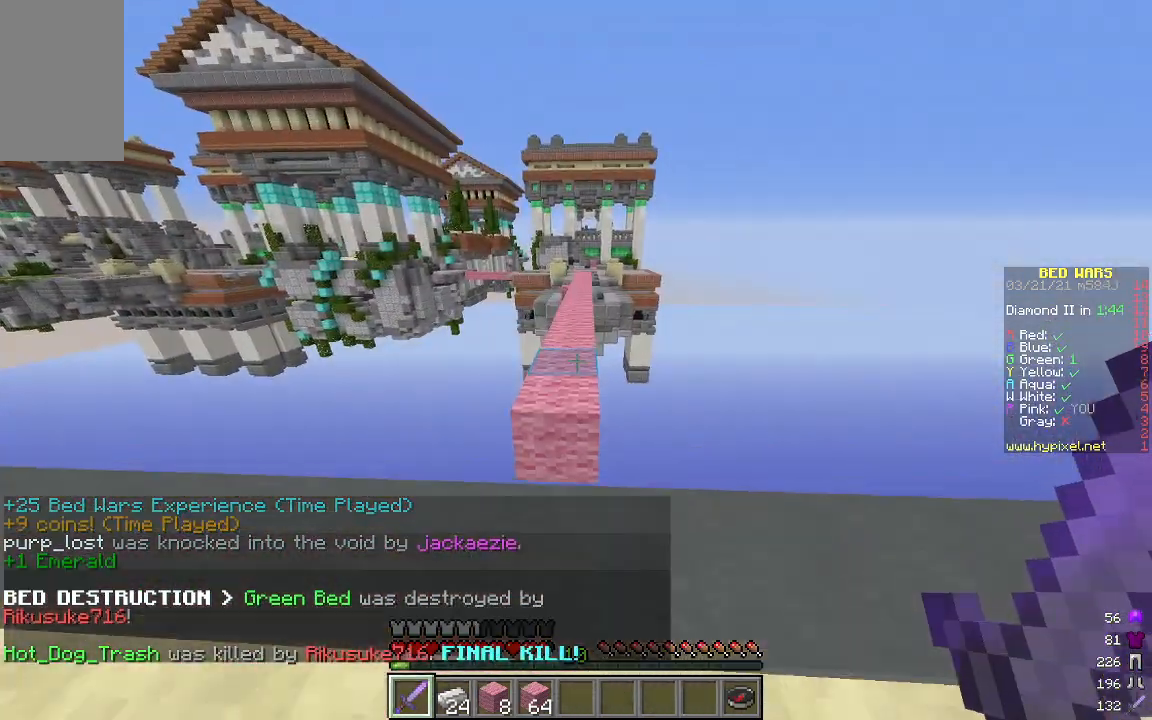
{"keys": ["w"], "mouse": [], "events": [[167, "a", "down"], [217, "a", "up"]]}
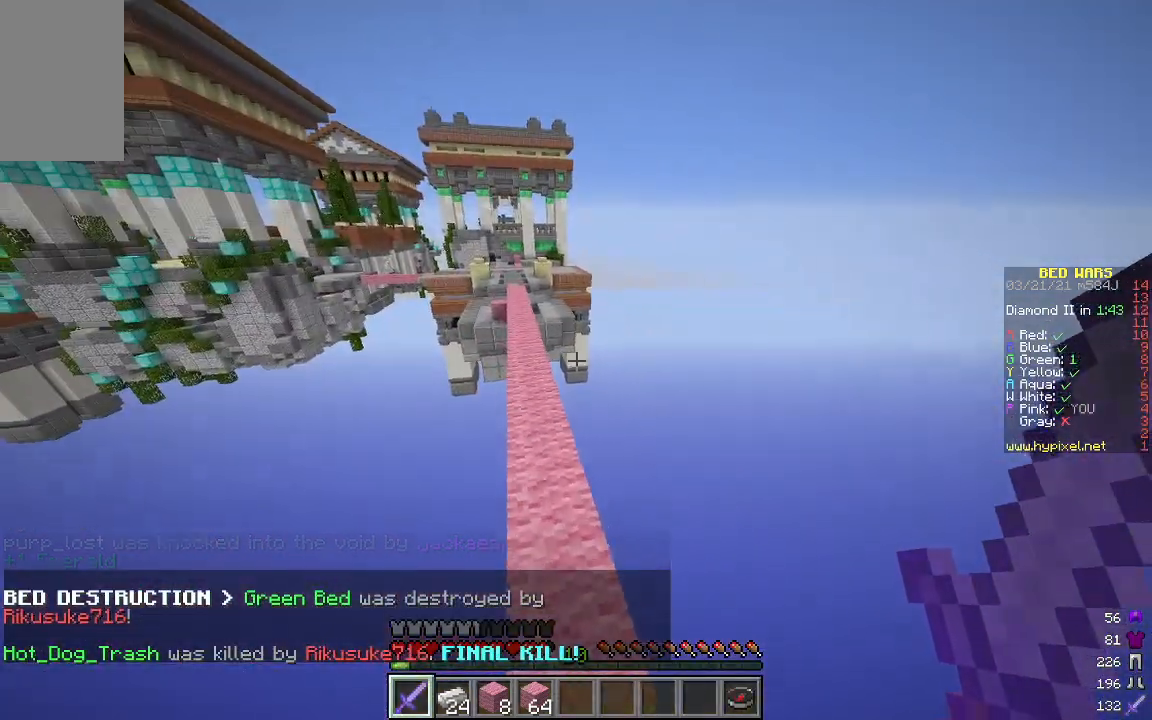
{"keys": ["w"], "mouse": [], "events": [[318, "d", "down"], [502, "d", "up"]]}
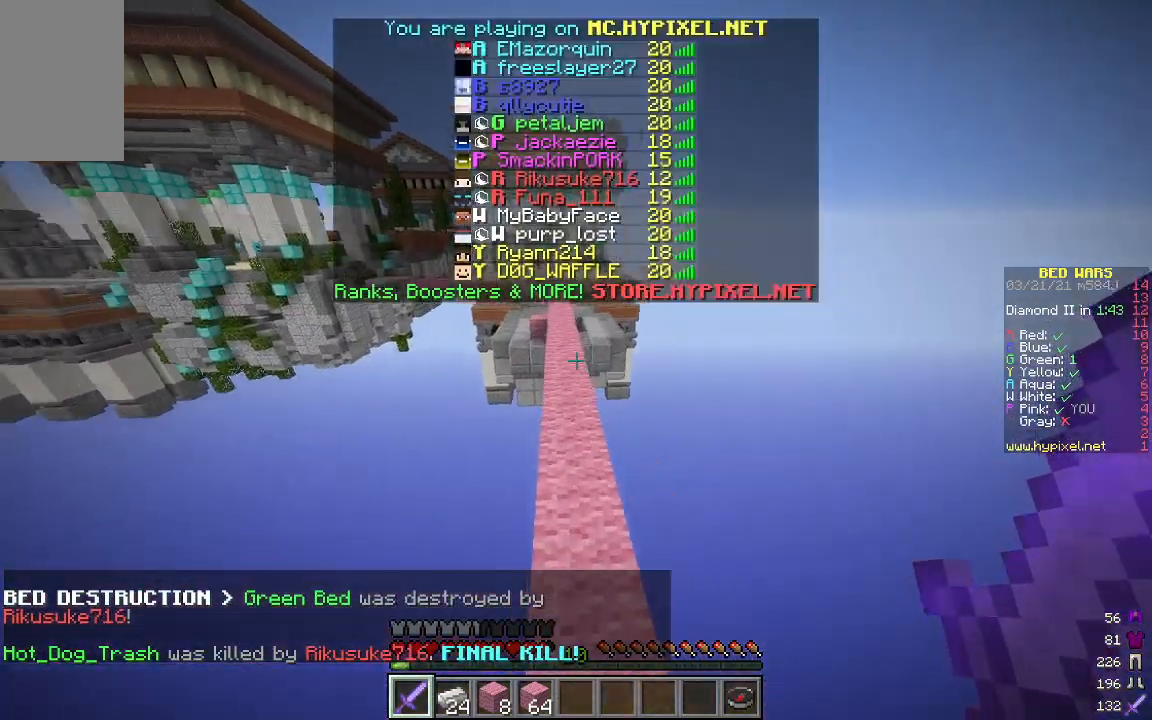
{"keys": ["w"], "mouse": [], "events": []}
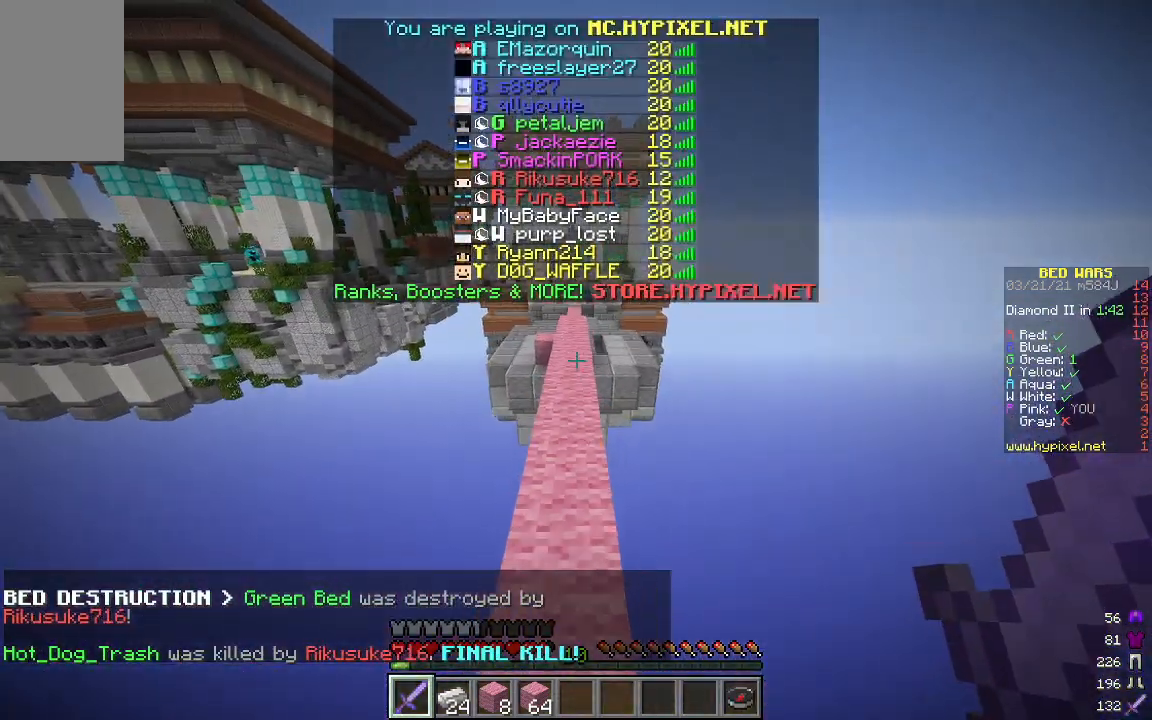
{"keys": ["w"], "mouse": [], "events": []}
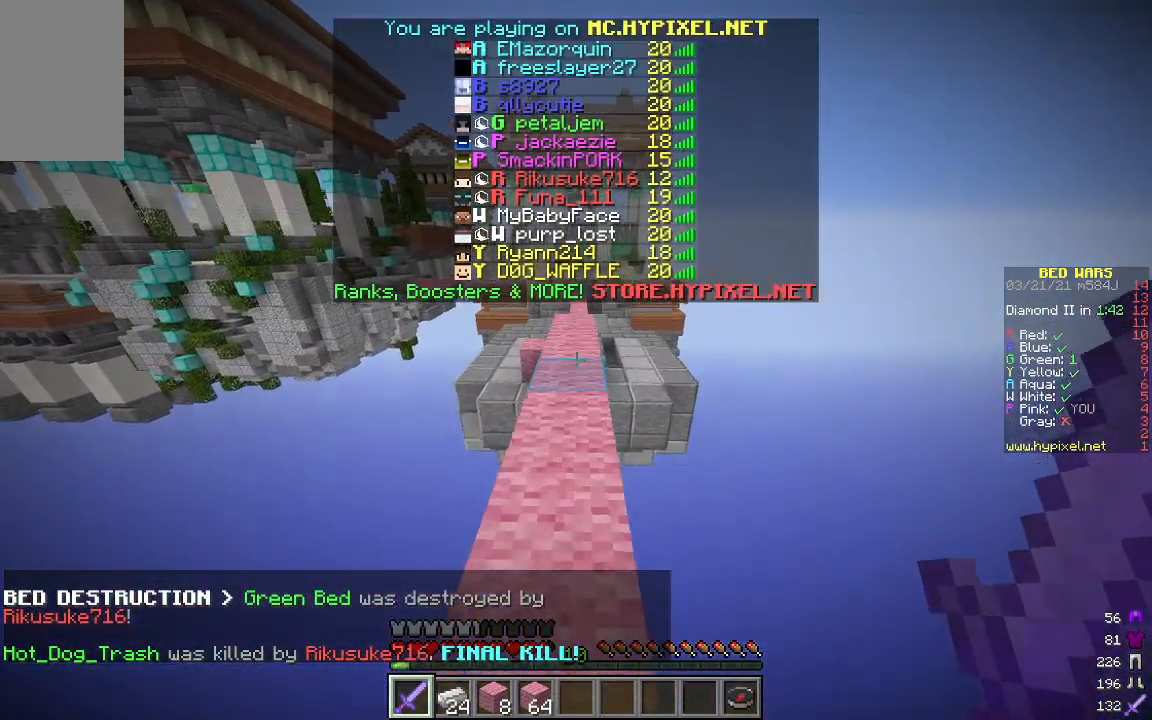
{"keys": ["w"], "mouse": [], "events": []}
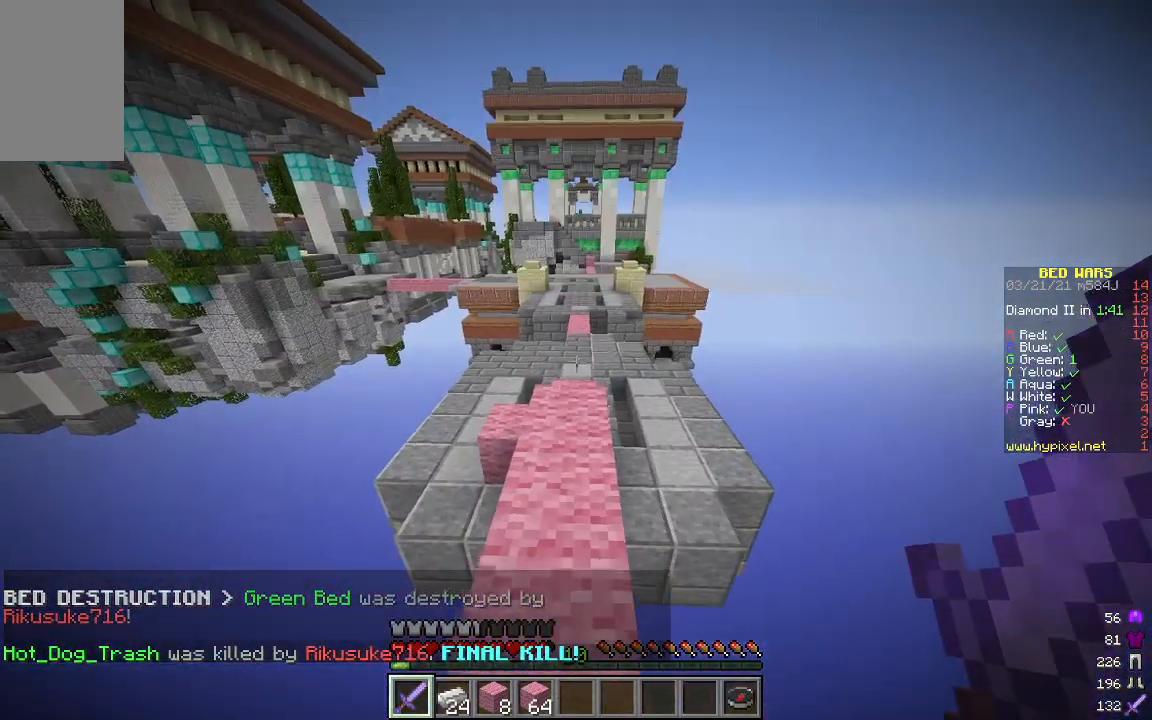
{"keys": ["w"], "mouse": [], "events": []}
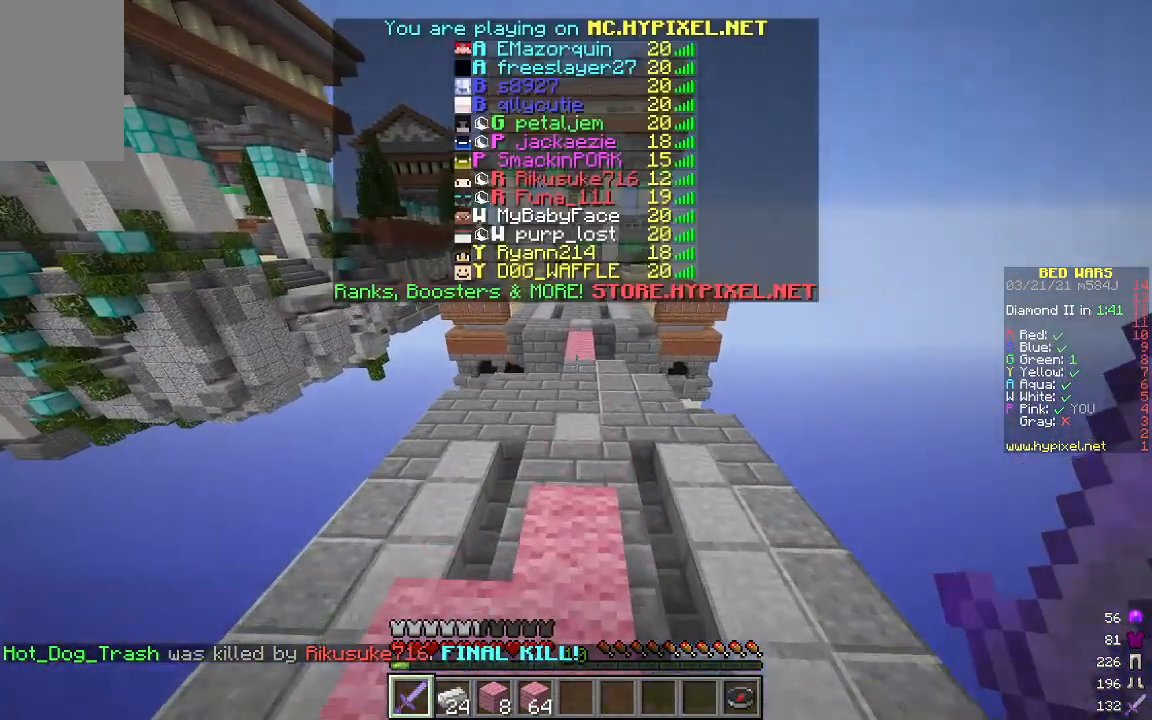
{"keys": ["w"], "mouse": [], "events": []}
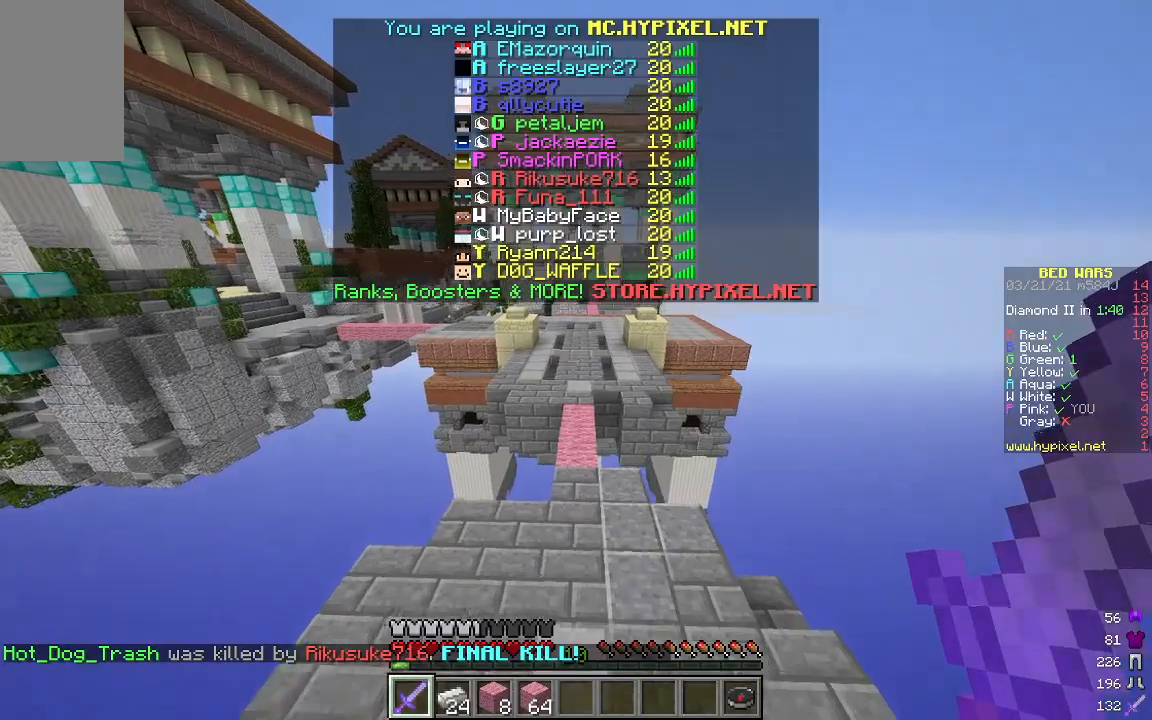
{"keys": ["w"], "mouse": [], "events": []}
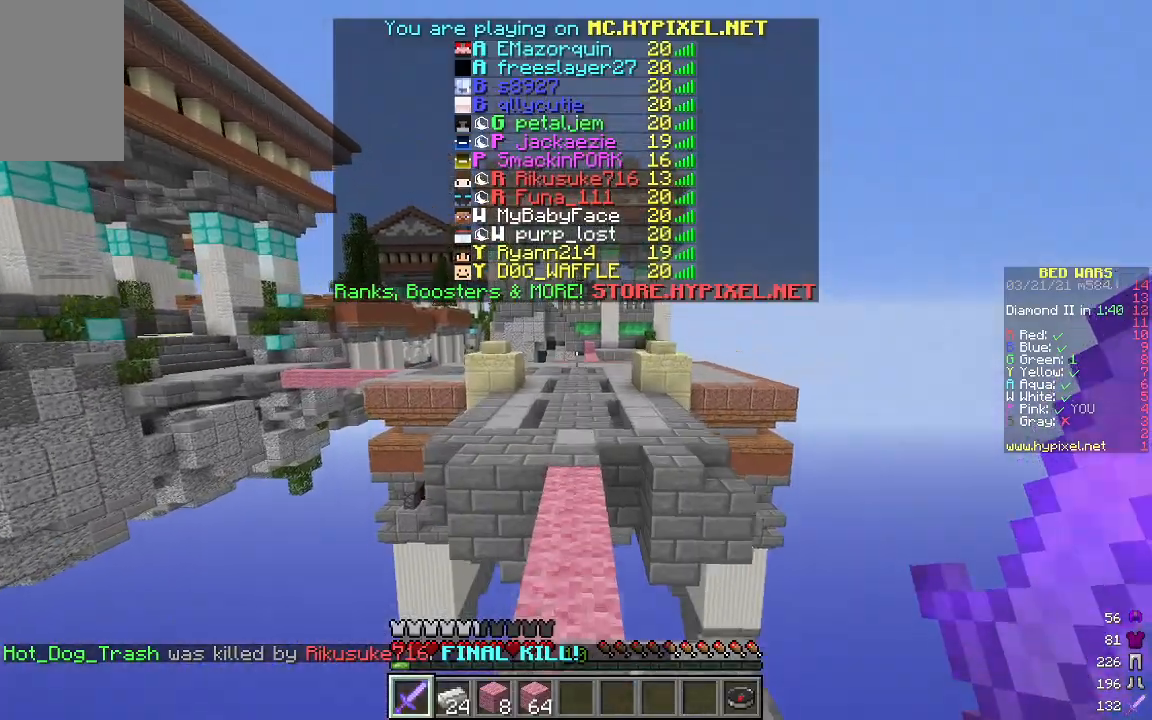
{"keys": ["w"], "mouse": [], "events": []}
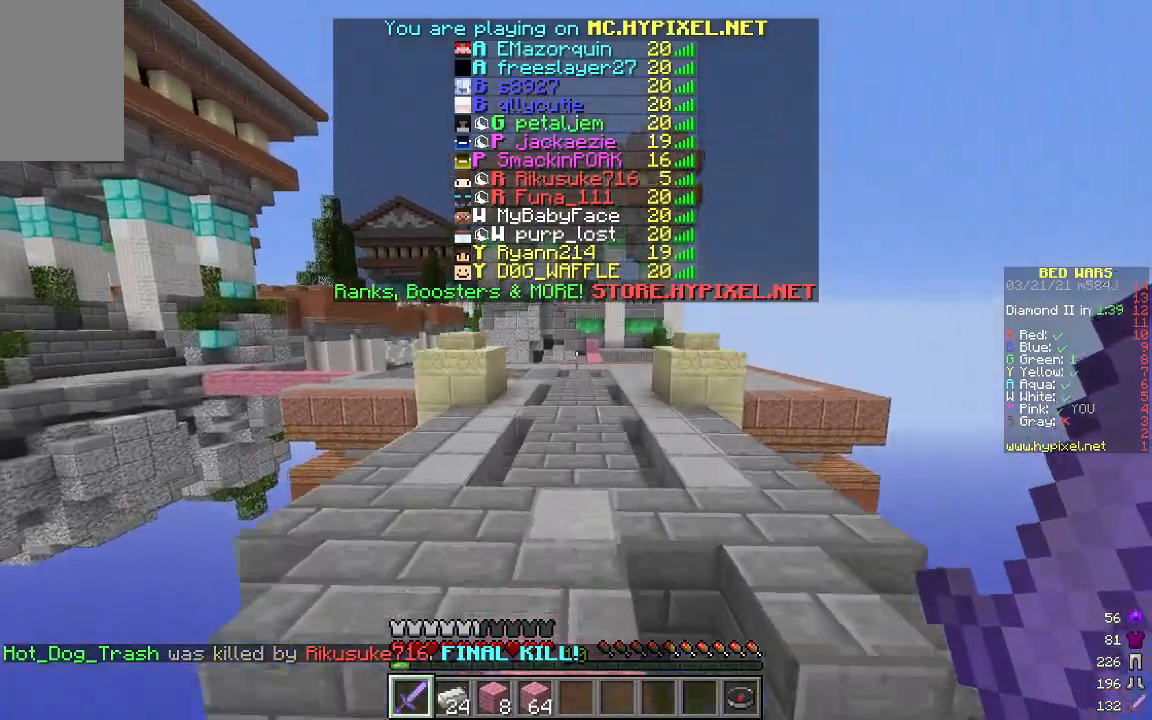
{"keys": ["w"], "mouse": [], "events": []}
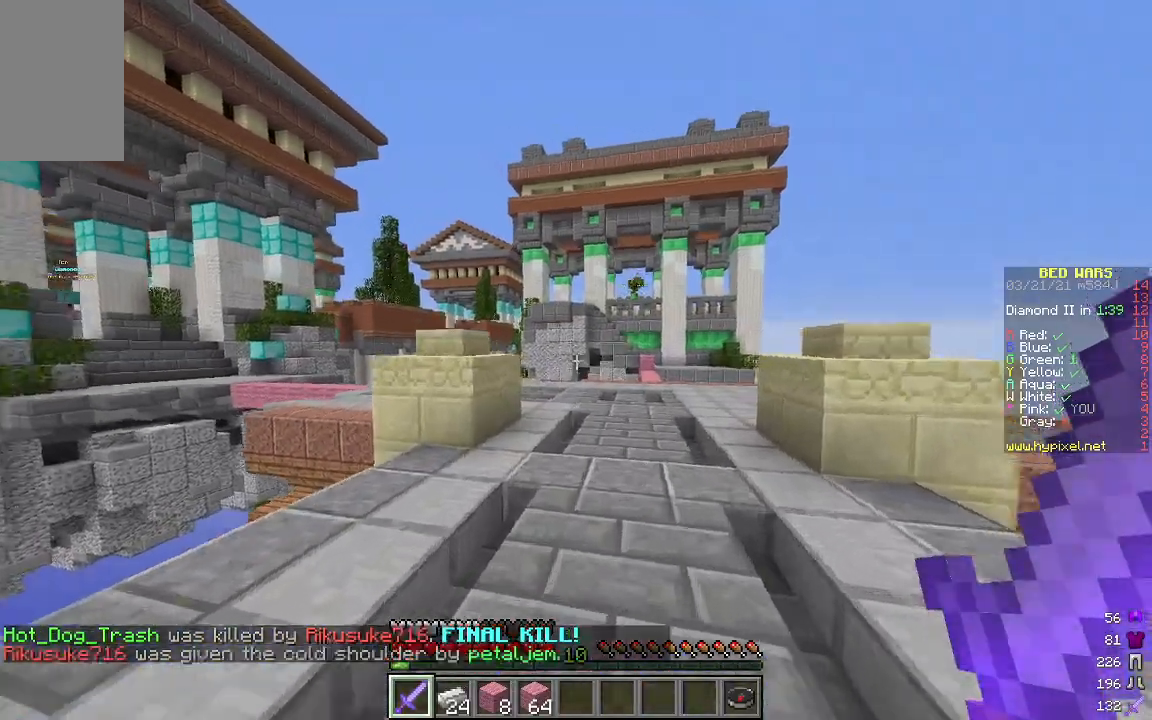
{"keys": ["d", "w"], "mouse": [], "events": [[67, "d", "down"]]}
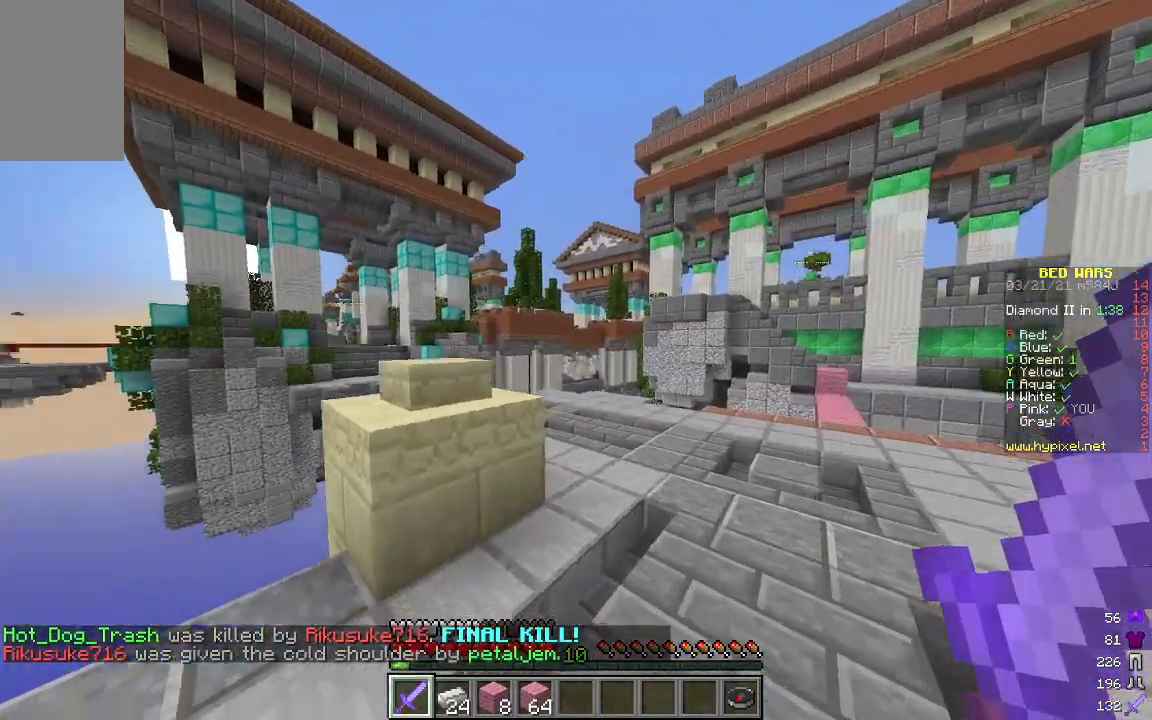
{"keys": ["d", "w"], "mouse": [], "events": []}
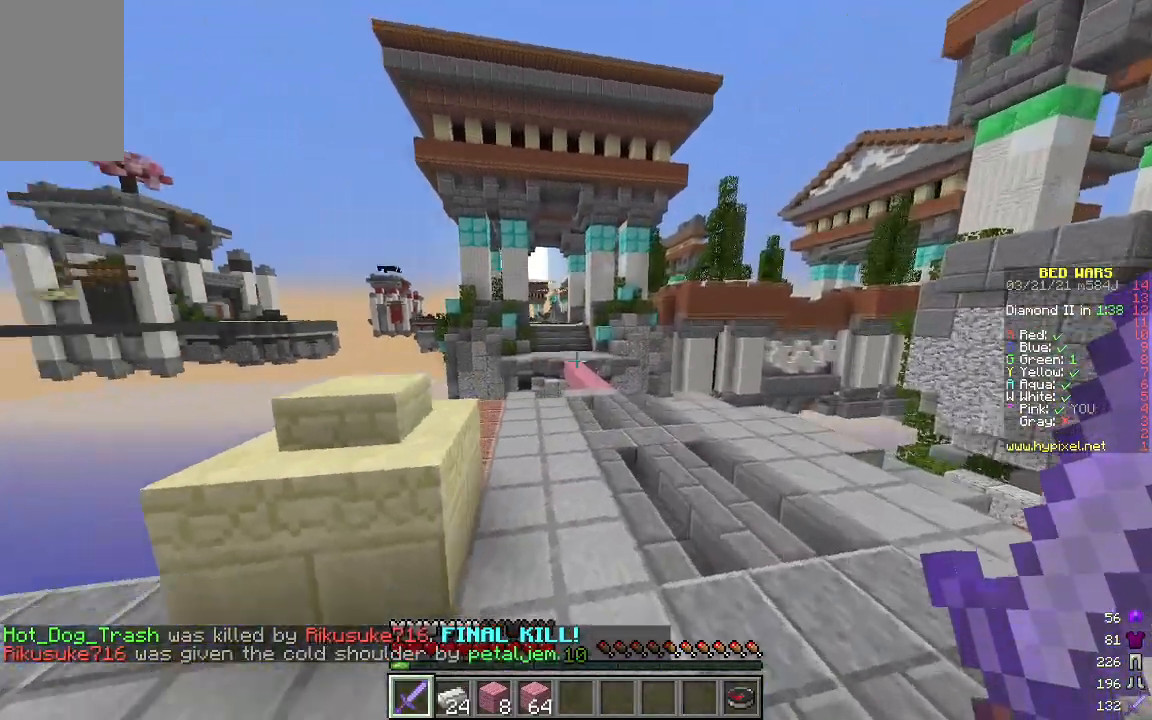
{"keys": ["w"], "mouse": [], "events": [[133, "d", "up"], [284, "d", "down"], [484, "d", "up"]]}
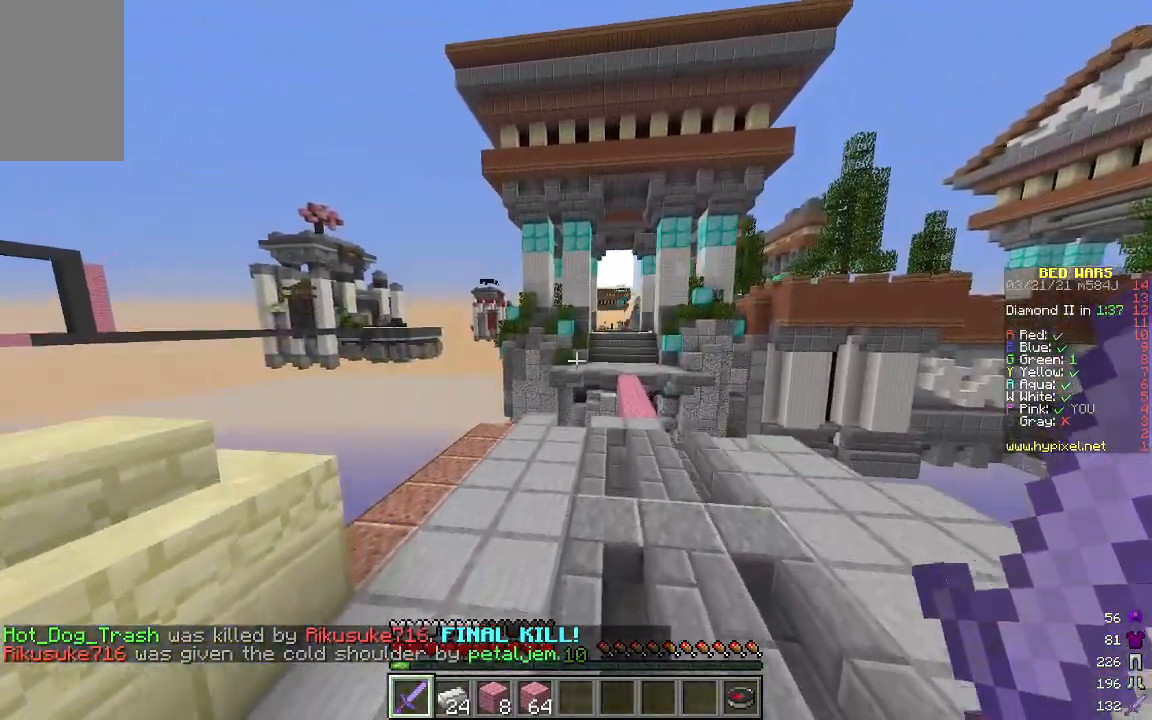
{"keys": ["w"], "mouse": [], "events": []}
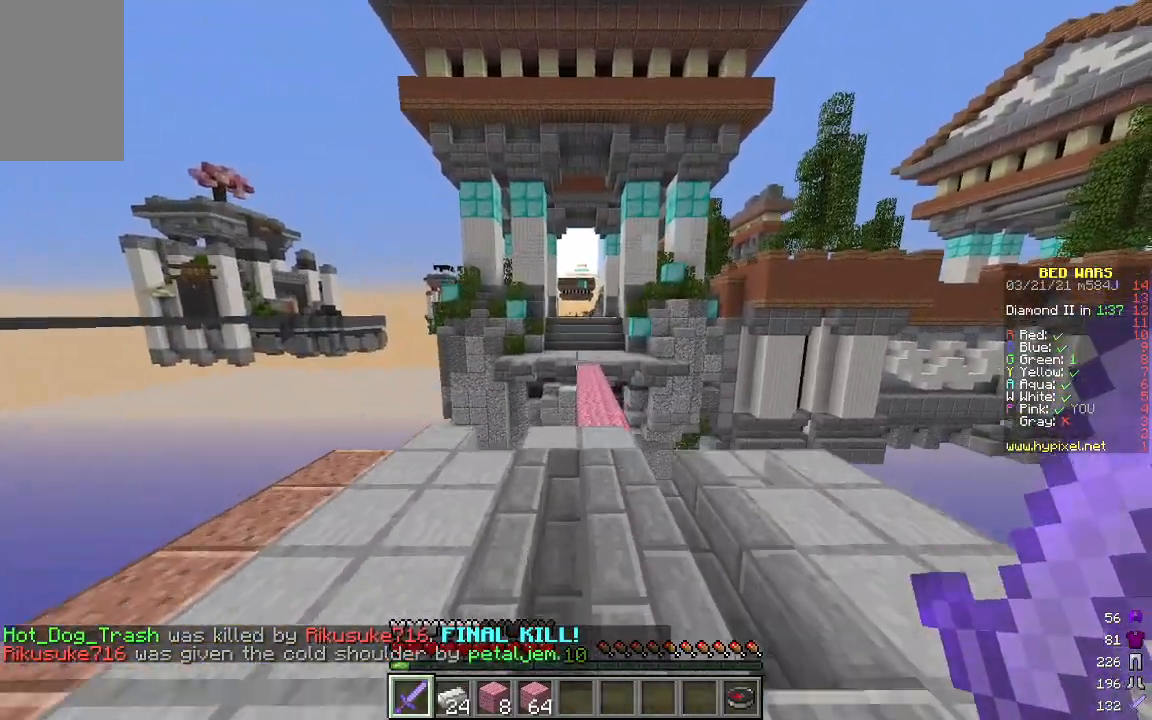
{"keys": ["w"], "mouse": [], "events": []}
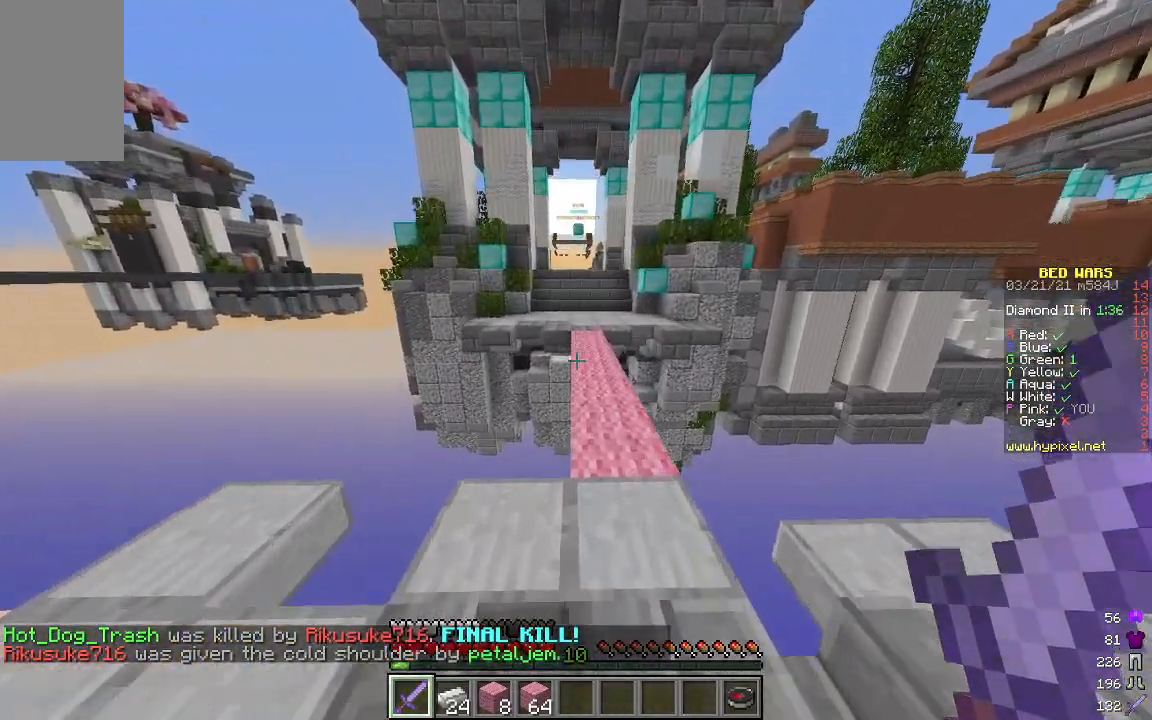
{"keys": ["w"], "mouse": [], "events": [[317, "d", "down"], [434, "d", "up"]]}
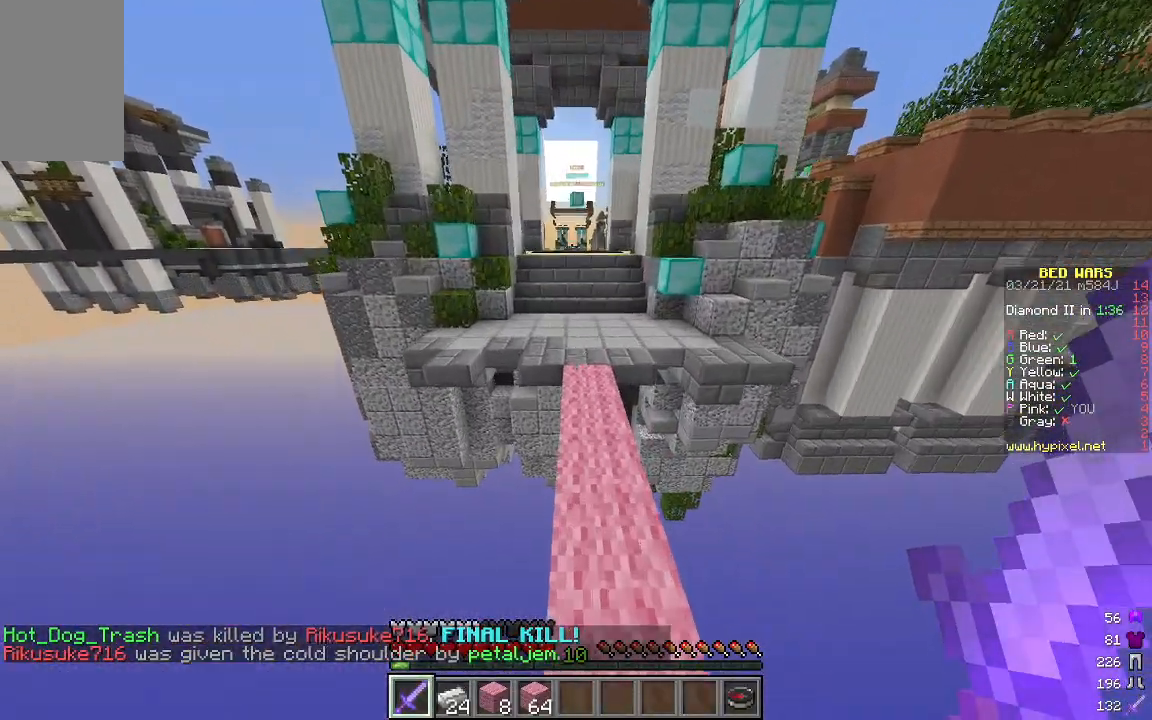
{"keys": ["w"], "mouse": [], "events": []}
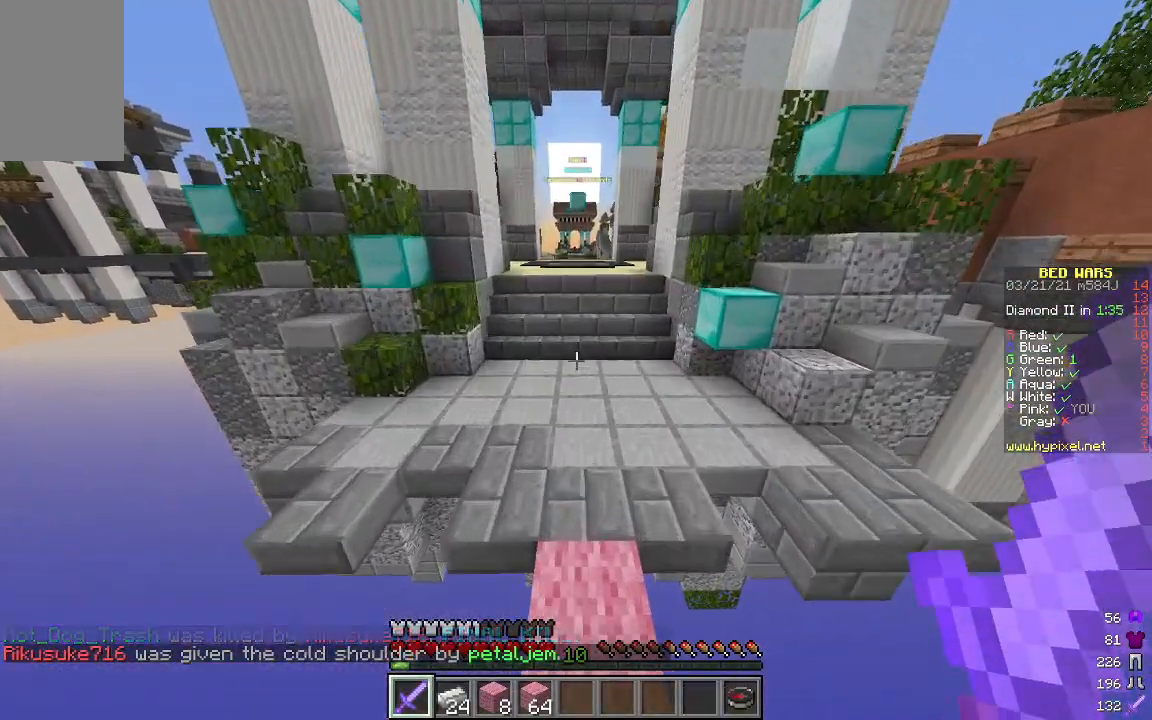
{"keys": ["w"], "mouse": [], "events": []}
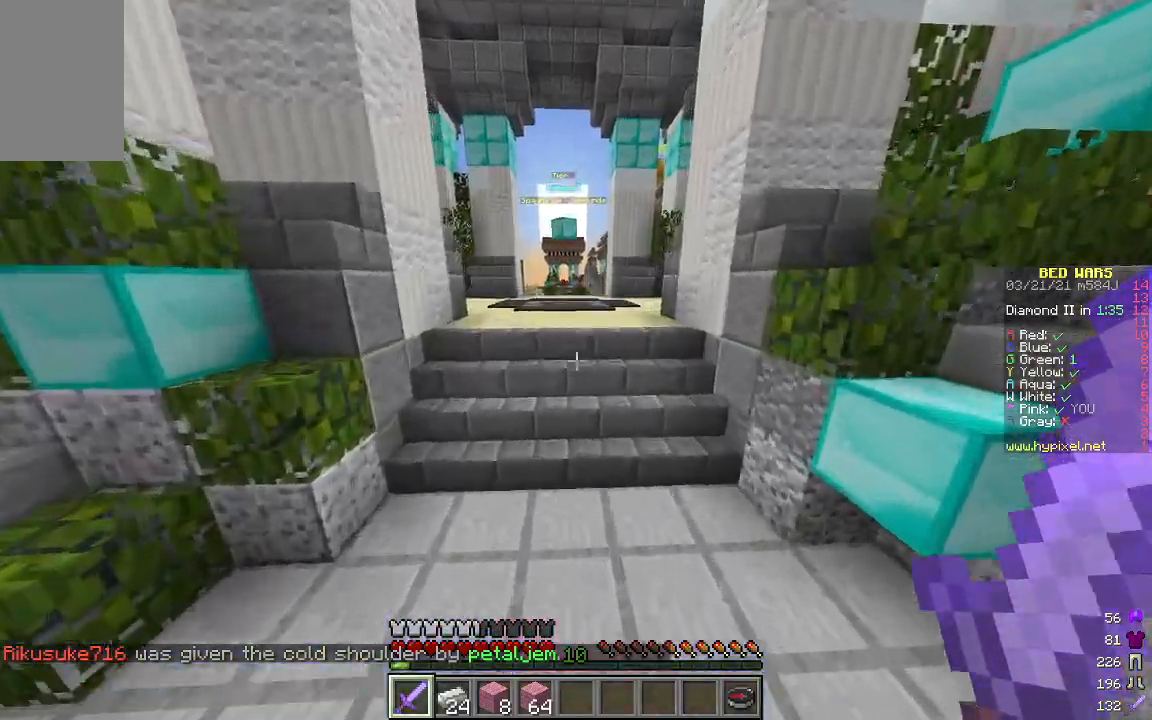
{"keys": ["w"], "mouse": [], "events": []}
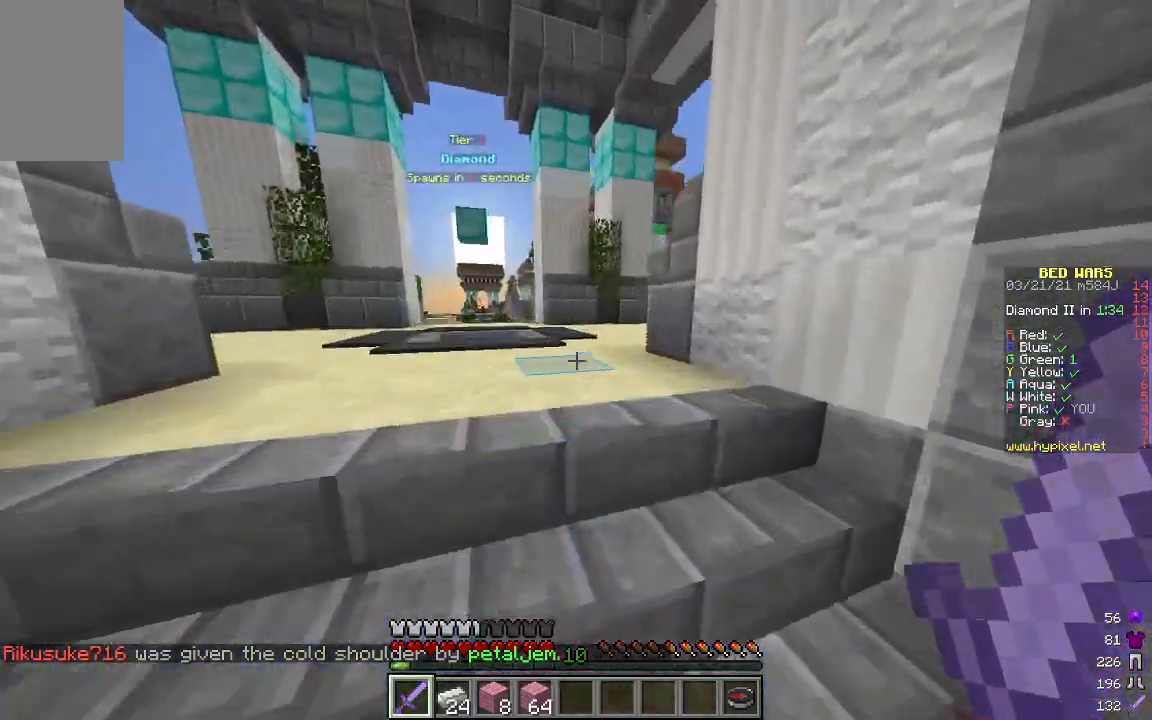
{"keys": ["w"], "mouse": [], "events": []}
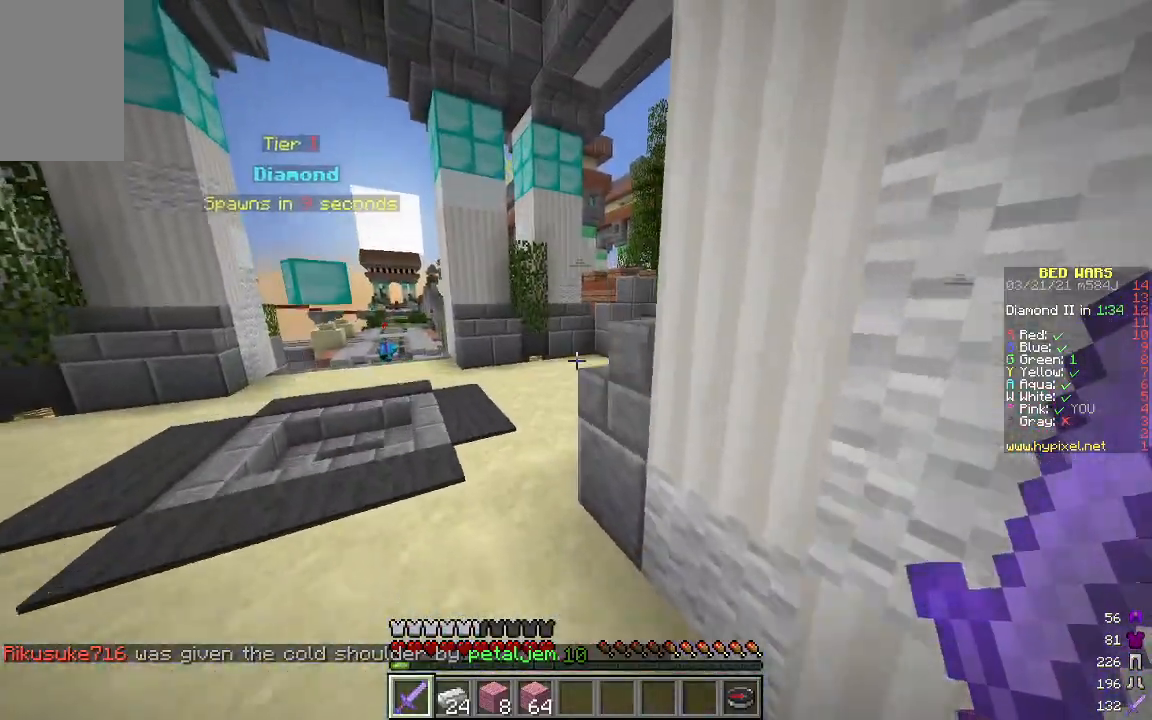
{"keys": ["a", "w"], "mouse": [], "events": [[84, "a", "down"]]}
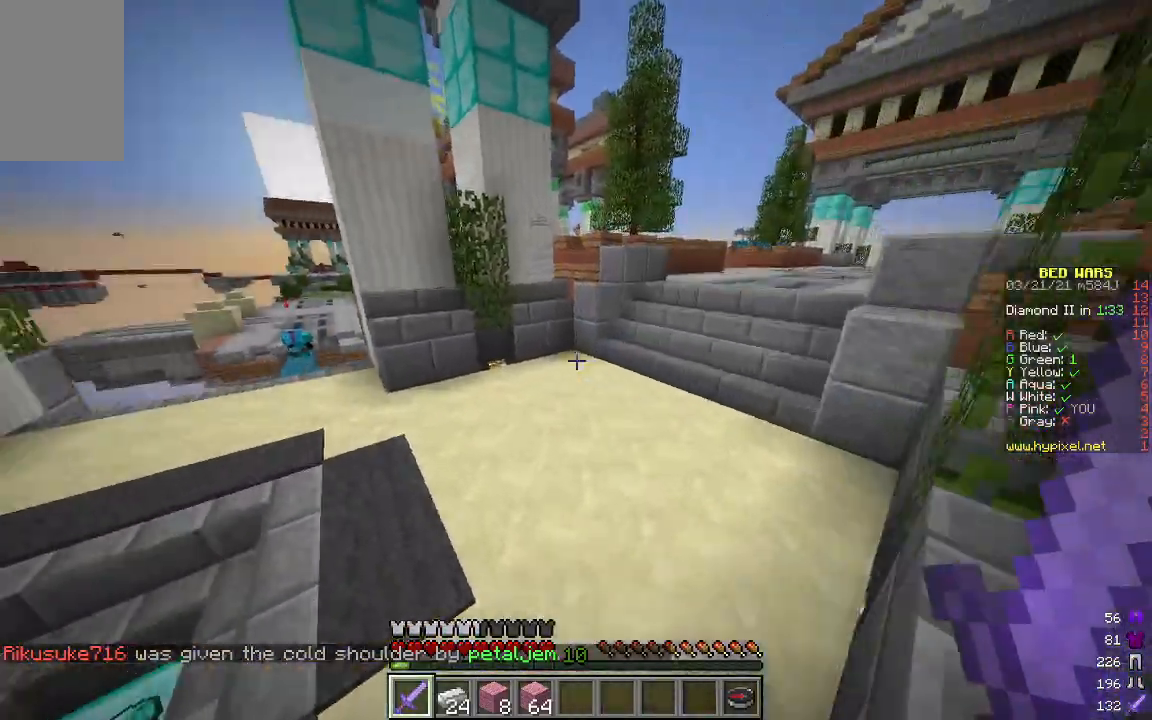
{"keys": ["a", "w"], "mouse": [], "events": []}
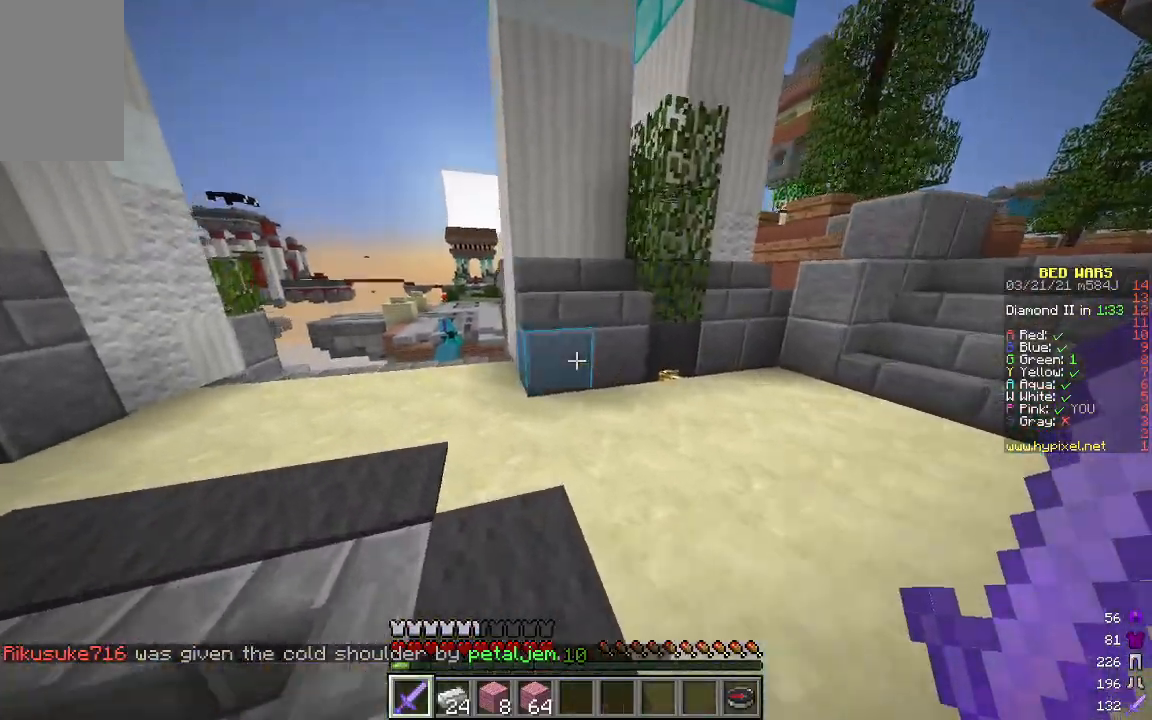
{"keys": ["a", "w"], "mouse": [], "events": []}
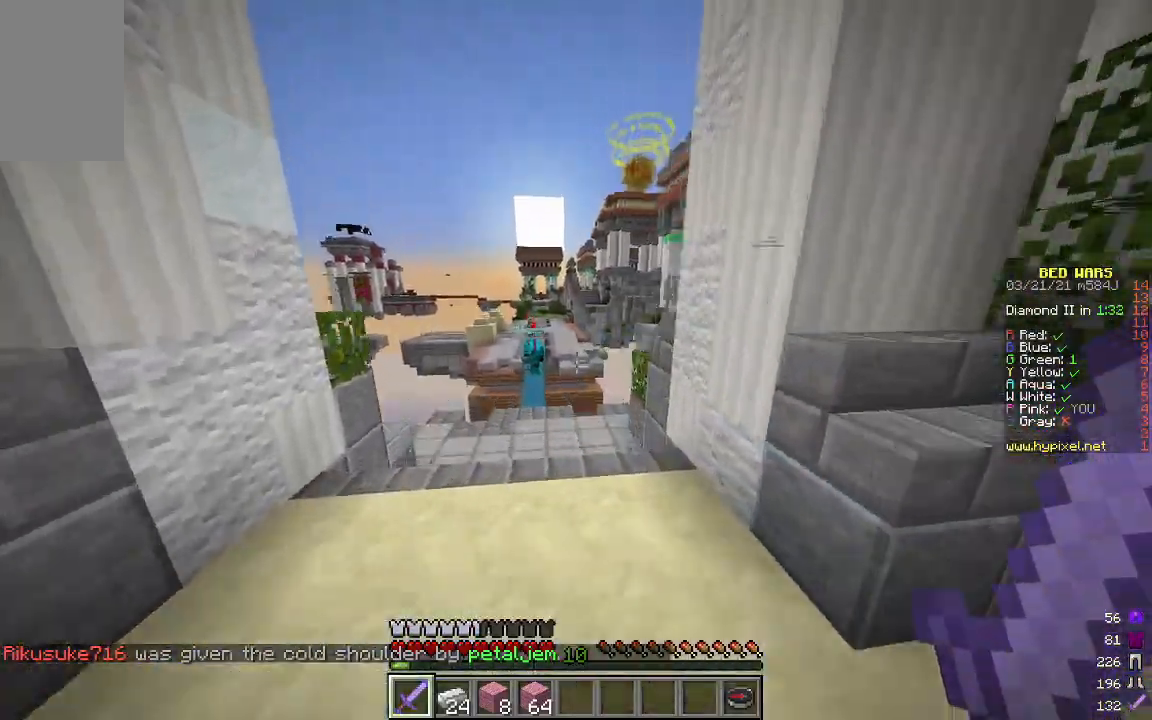
{"keys": ["w"], "mouse": [], "events": [[50, "a", "up"]]}
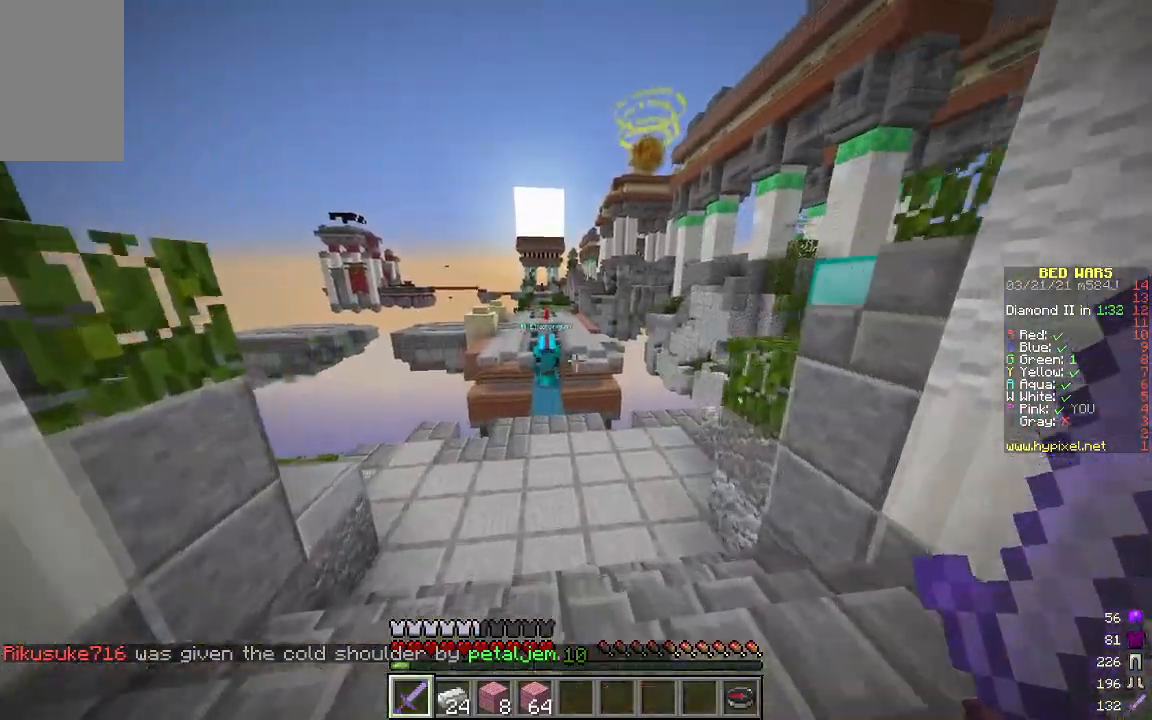
{"keys": ["a", "w"], "mouse": [], "events": [[251, "a", "down"]]}
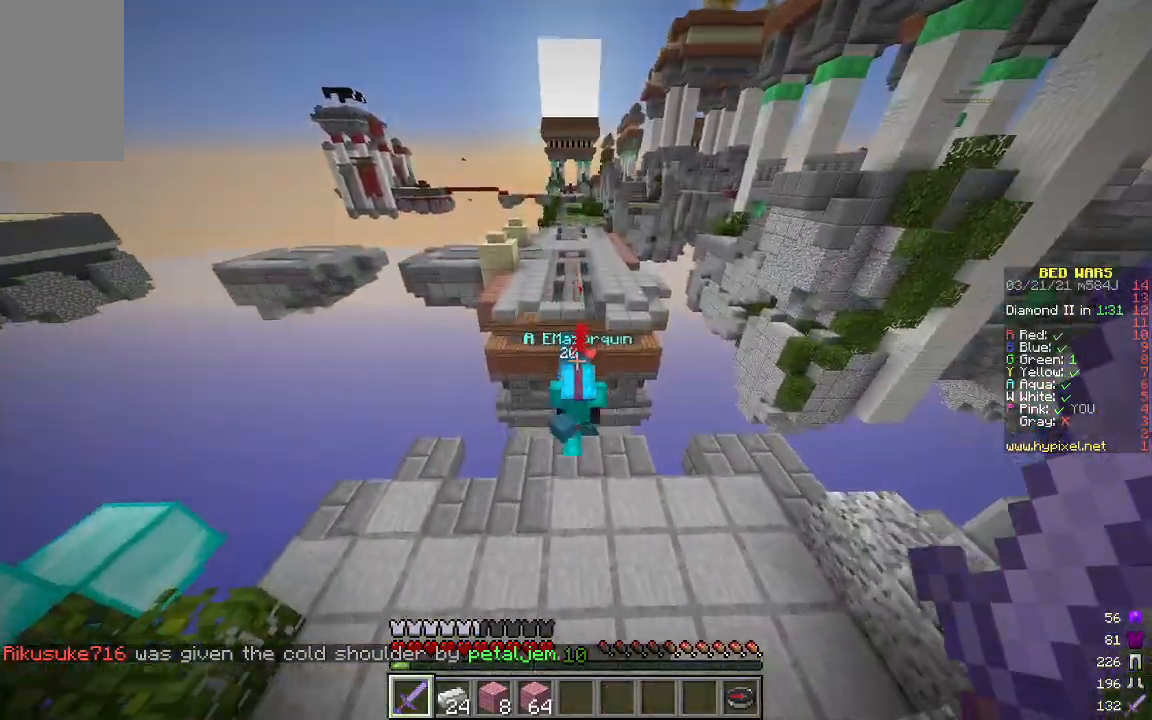
{"keys": ["d", "w"], "mouse": ["left", "right"], "events": [[66, "w", "up"], [150, "a", "up"], [150, "mouse_left", "down"], [150, "mouse_right", "down"], [250, "s", "down"], [267, "mouse_right", "up"], [284, "mouse_left", "up"], [334, "mouse_left", "down"], [334, "mouse_right", "down"], [350, "d", "down"], [350, "s", "up"], [451, "mouse_right", "up"], [467, "mouse_left", "up"], [484, "w", "down"], [501, "mouse_left", "down"], [501, "mouse_right", "down"]]}
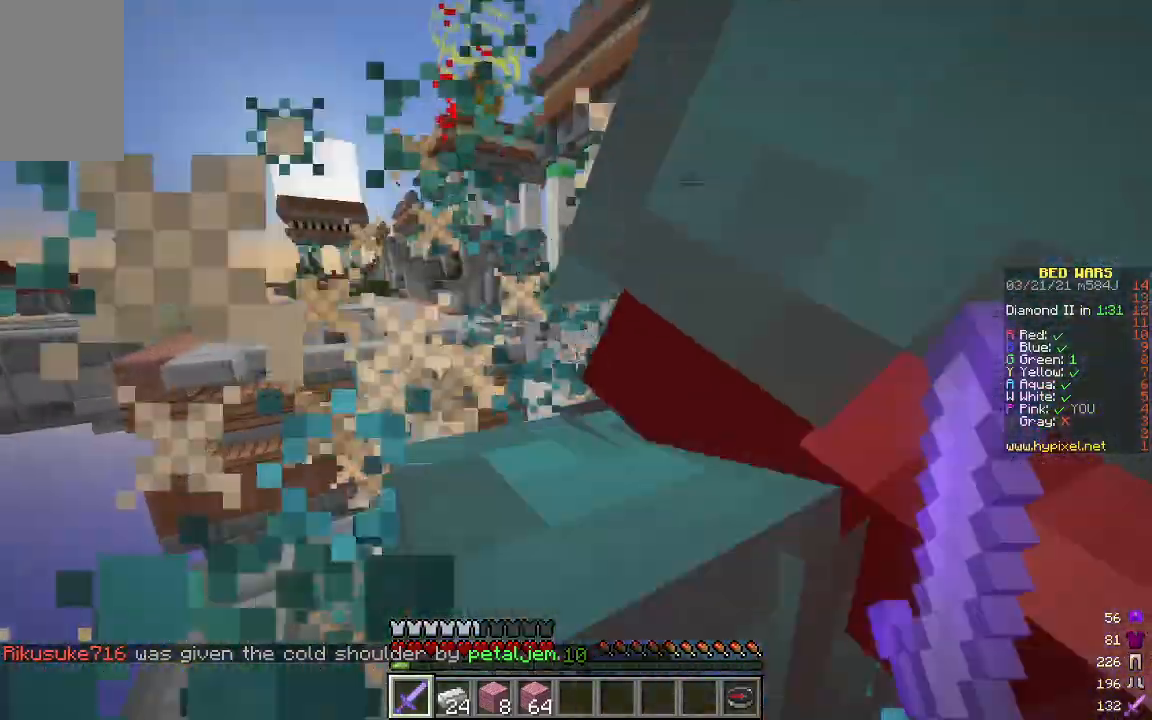
{"keys": ["d"], "mouse": ["left", "right"], "events": [[117, "mouse_right", "up"], [184, "mouse_right", "down"], [200, "d", "up"], [217, "w", "up"], [367, "d", "down"]]}